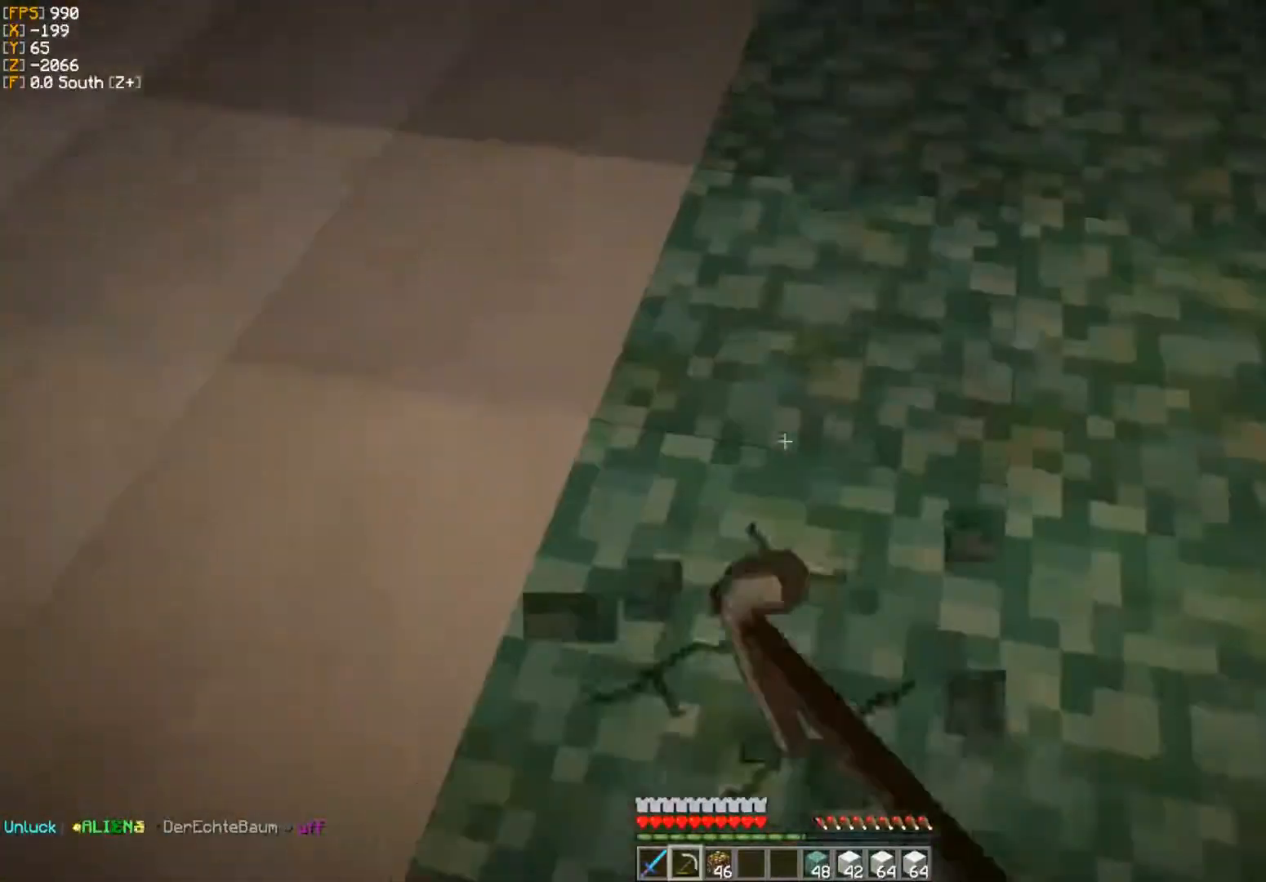
Gameplay with keyboard and mouse; each line is a JSON object with the keys and mouse buttons held at the frame after it. "events" lists presses ("down") and releases ("up") of "a", "d", "s", "w", "mouse_left" and "mouse_right" between this image and that frame as [ms after this image, input, new state], when the widget could be followed in between. "mouse_left", "mouse_right" = the "left", "right" buttons of the "mouse" list. No other keys are recorded. Fast repeated clicks can show as one long hold. Mouse movement is not recorded.
{"keys": ["w"], "mouse": ["left"], "events": [[67, "s", "down"], [133, "s", "up"], [183, "a", "down"], [250, "a", "up"], [300, "w", "down"], [383, "d", "down"], [417, "d", "up"]]}
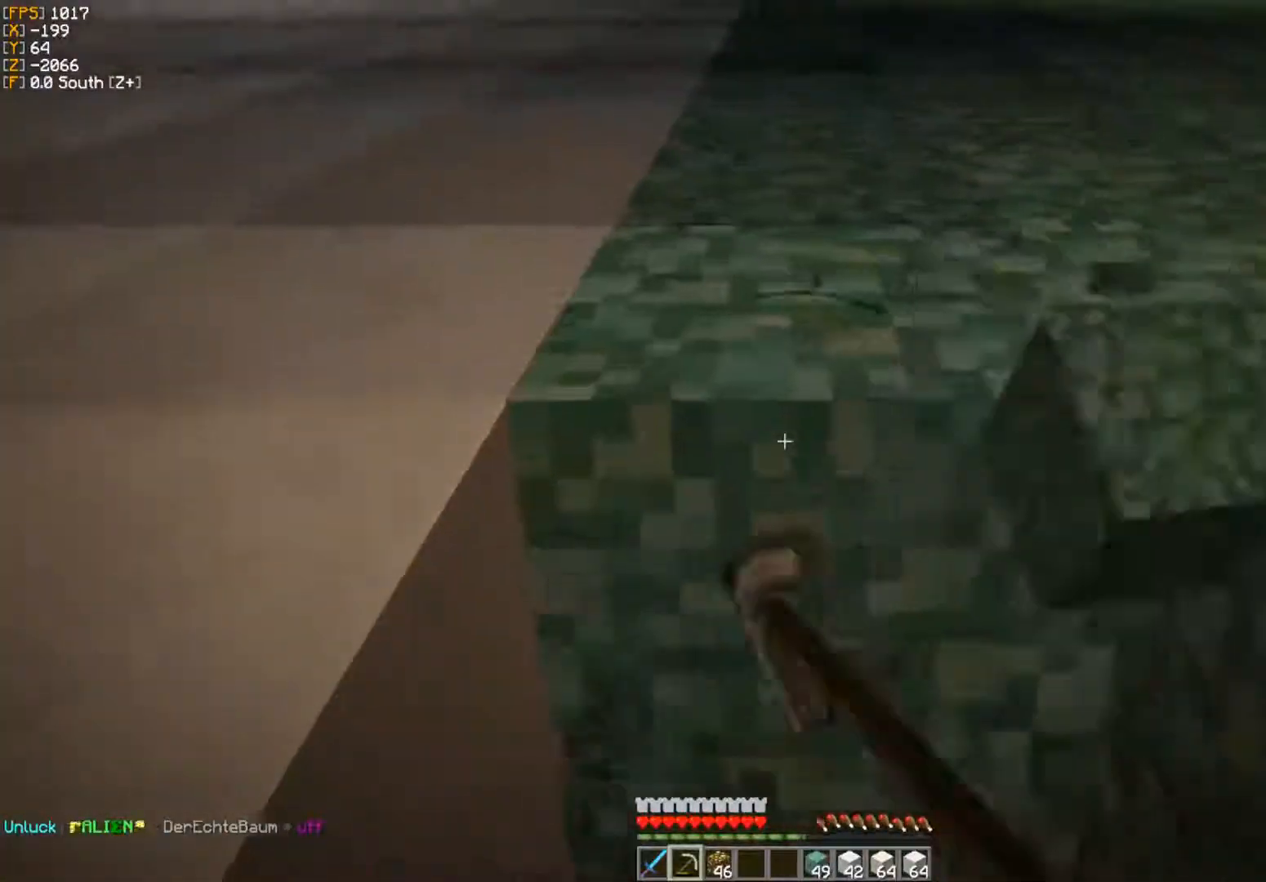
{"keys": ["w"], "mouse": ["left"], "events": []}
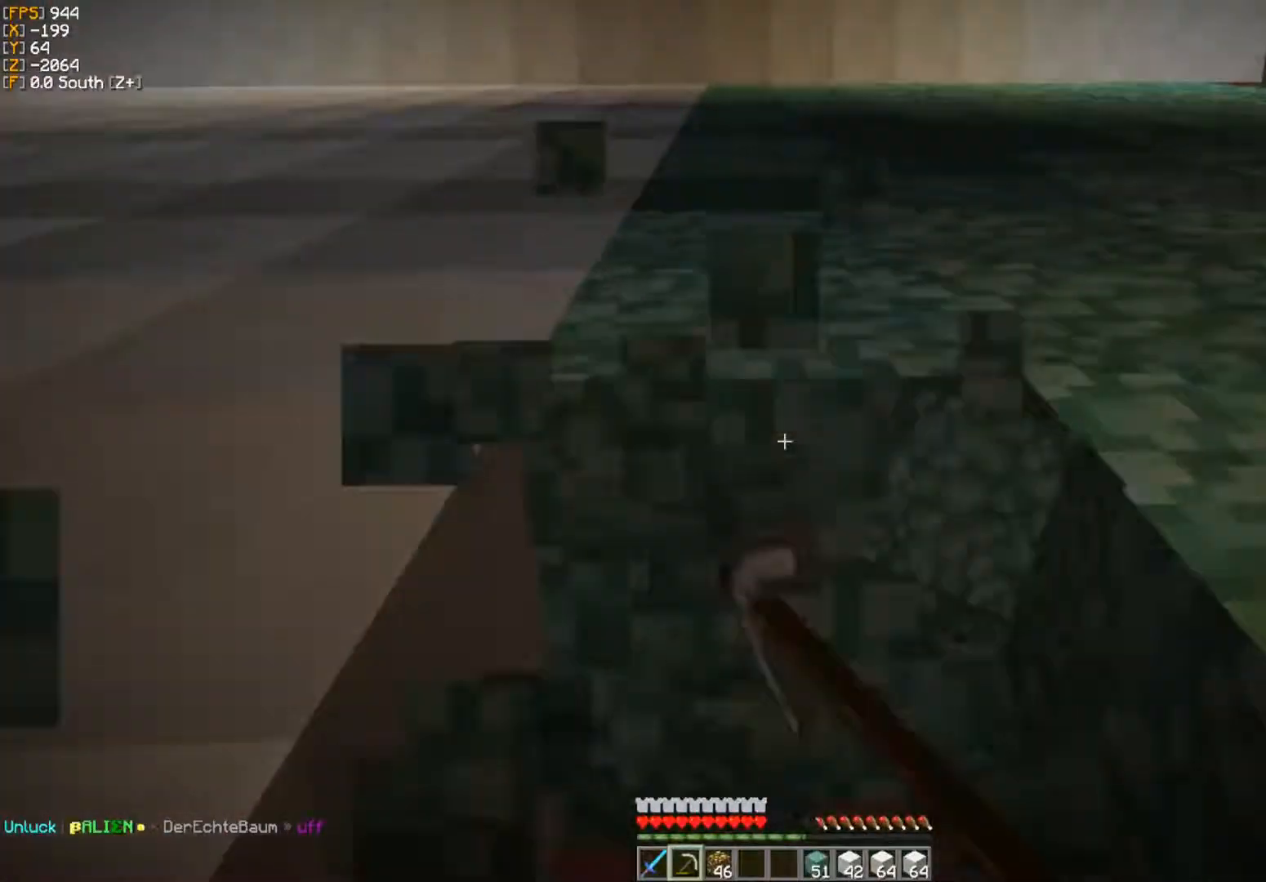
{"keys": ["w"], "mouse": ["left"], "events": []}
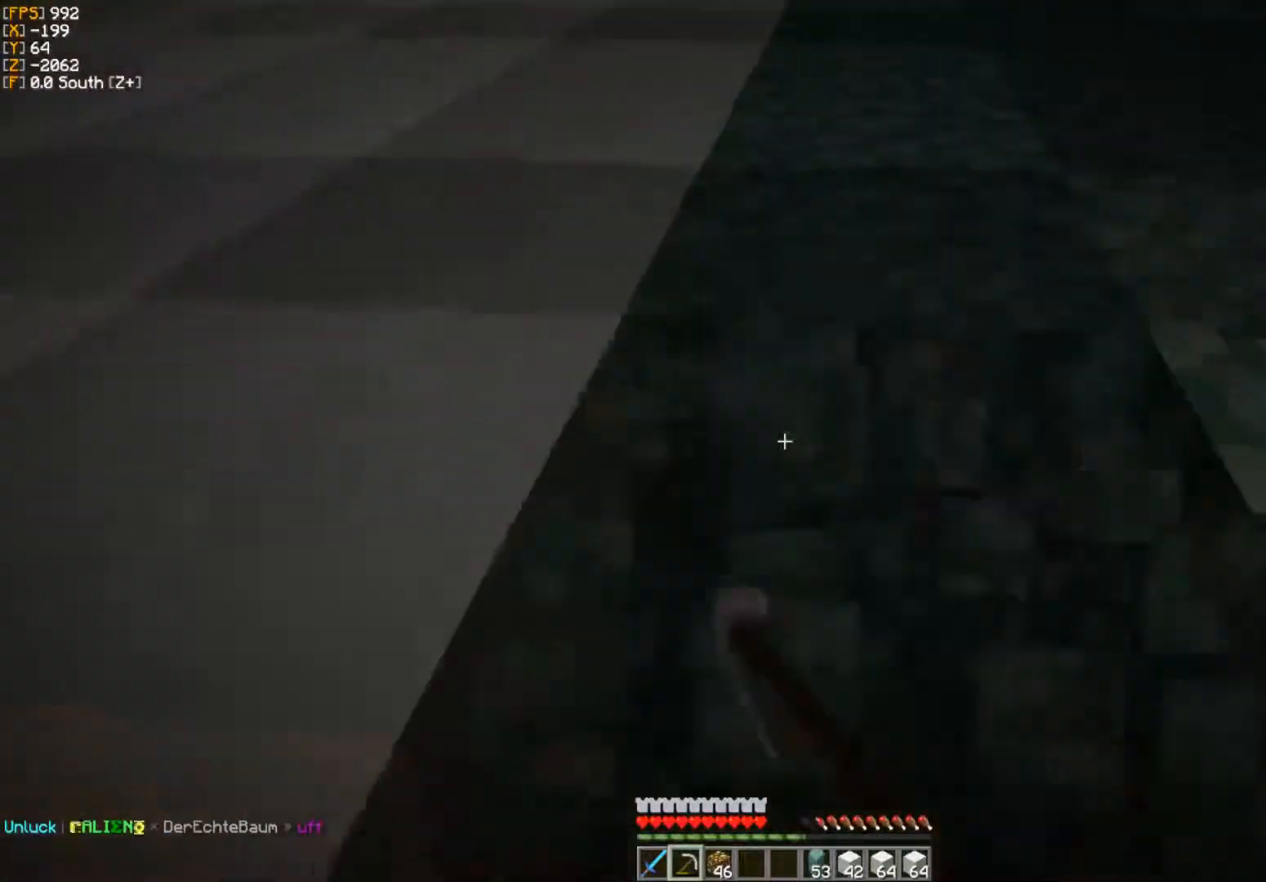
{"keys": ["w"], "mouse": ["left"], "events": []}
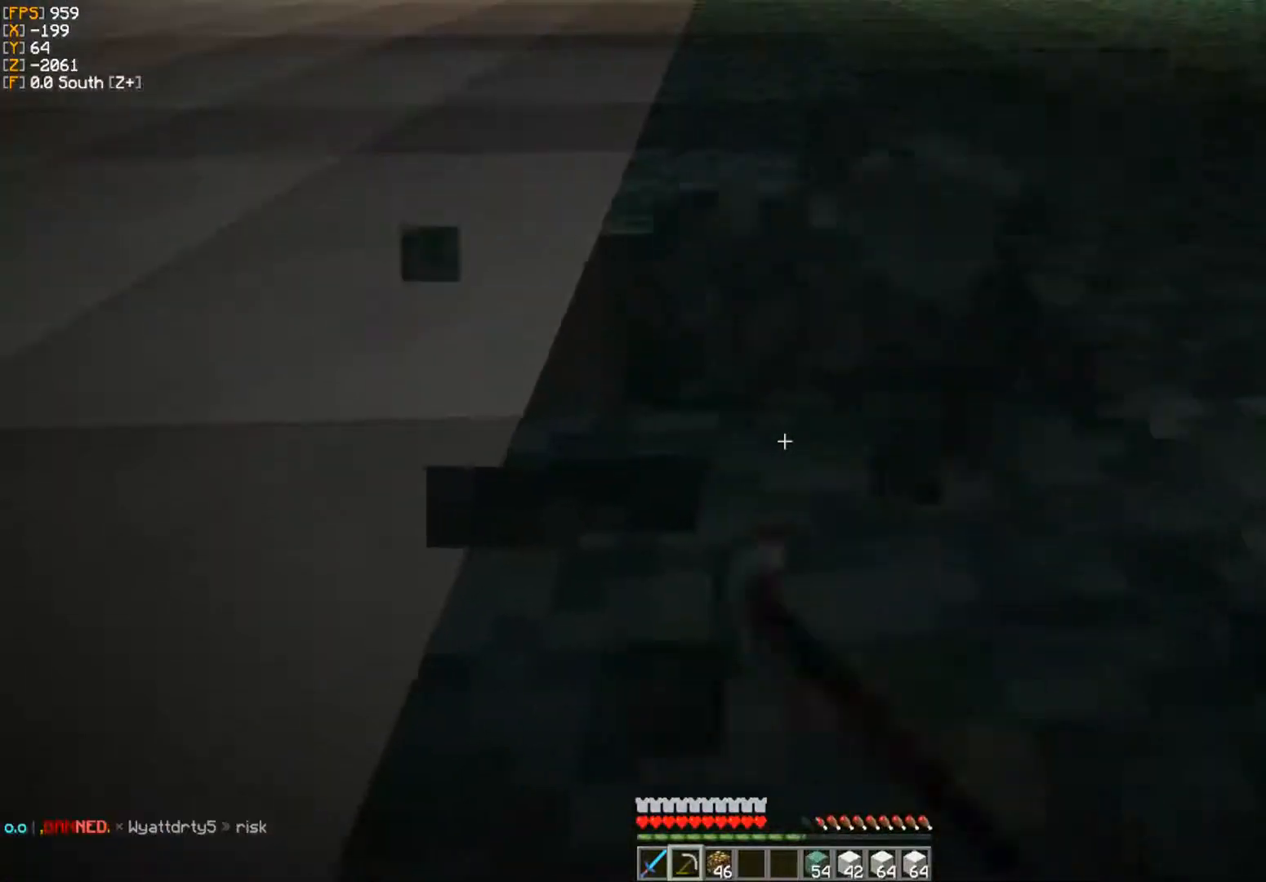
{"keys": ["w"], "mouse": ["left"], "events": []}
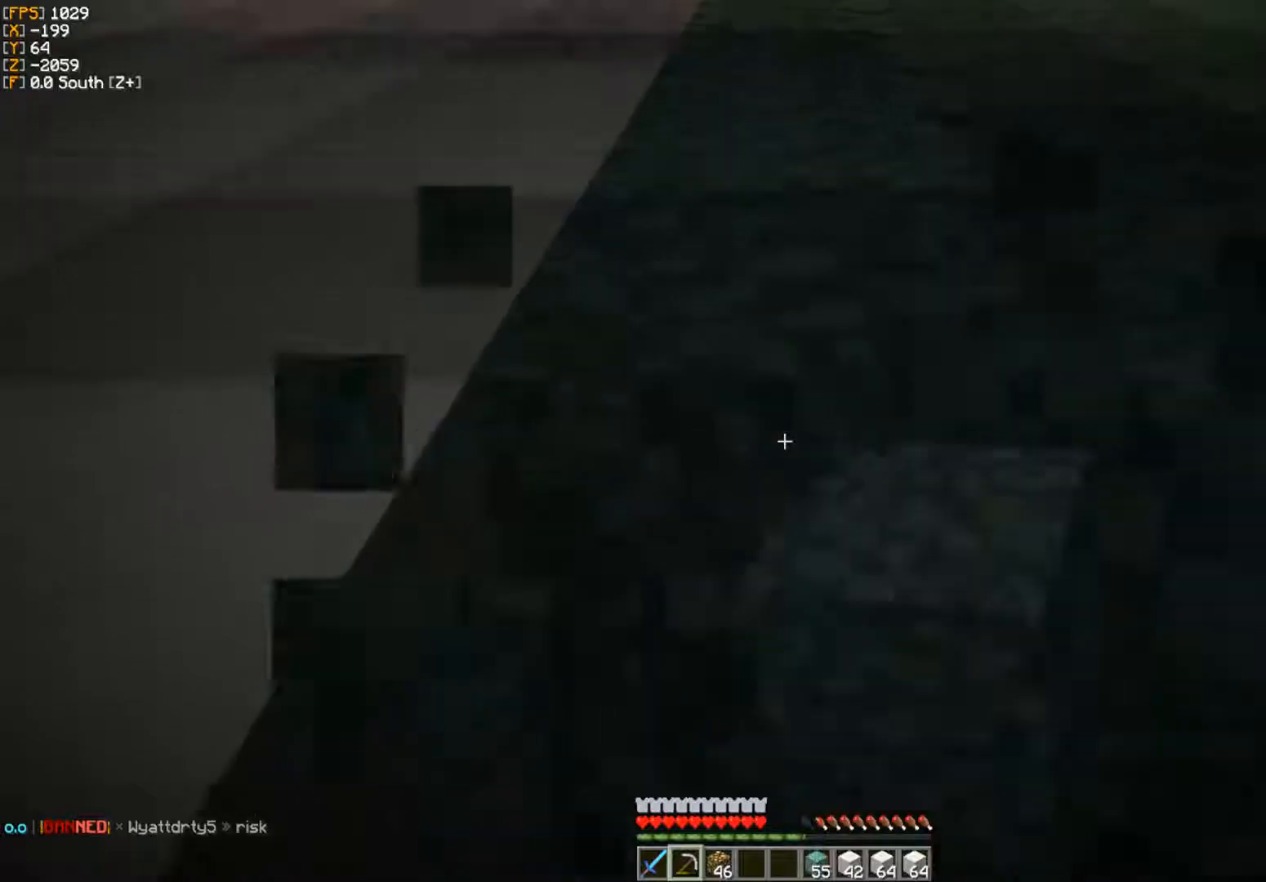
{"keys": ["w"], "mouse": ["left"], "events": [[183, "w", "up"], [267, "s", "down"], [367, "s", "up"], [500, "w", "down"]]}
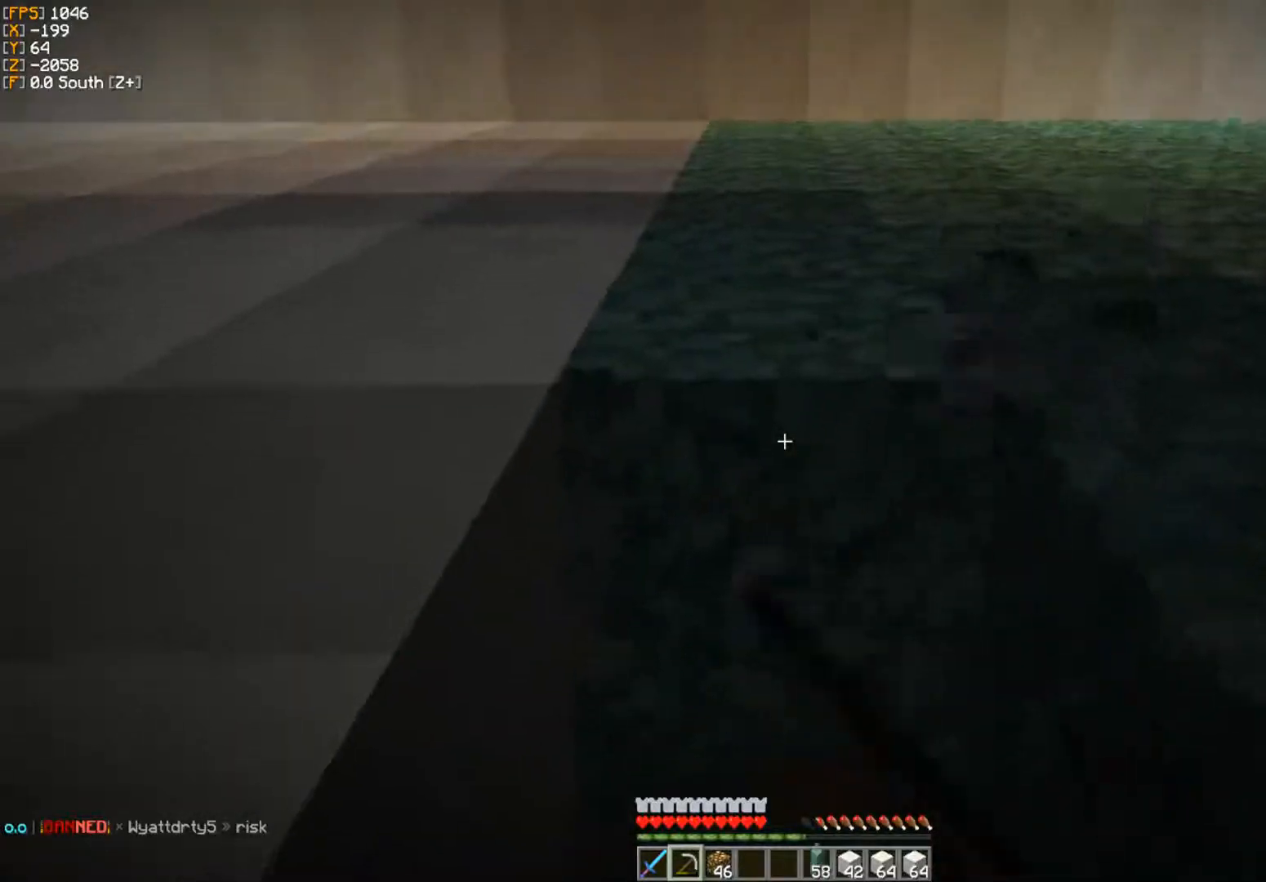
{"keys": ["w"], "mouse": ["left"], "events": []}
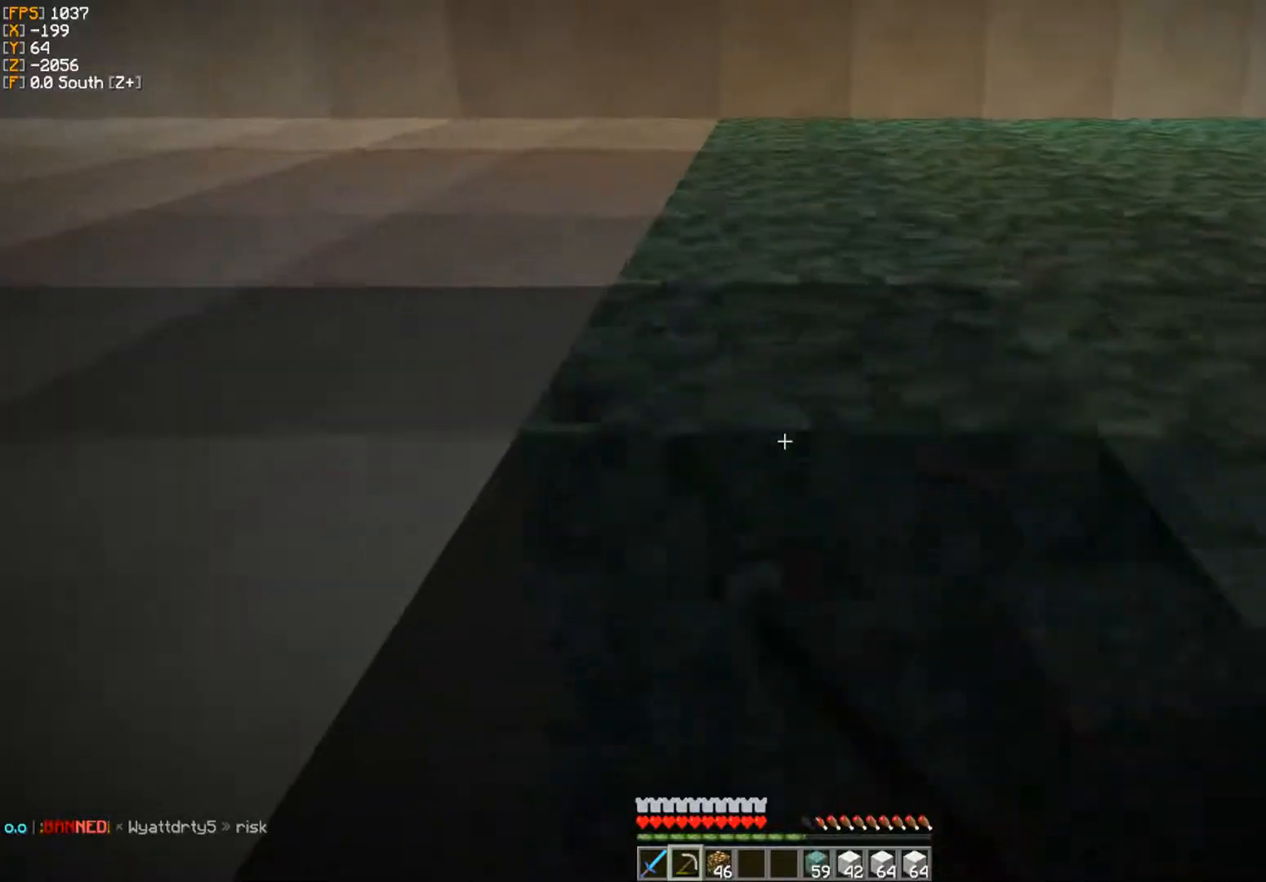
{"keys": ["w"], "mouse": ["left"], "events": []}
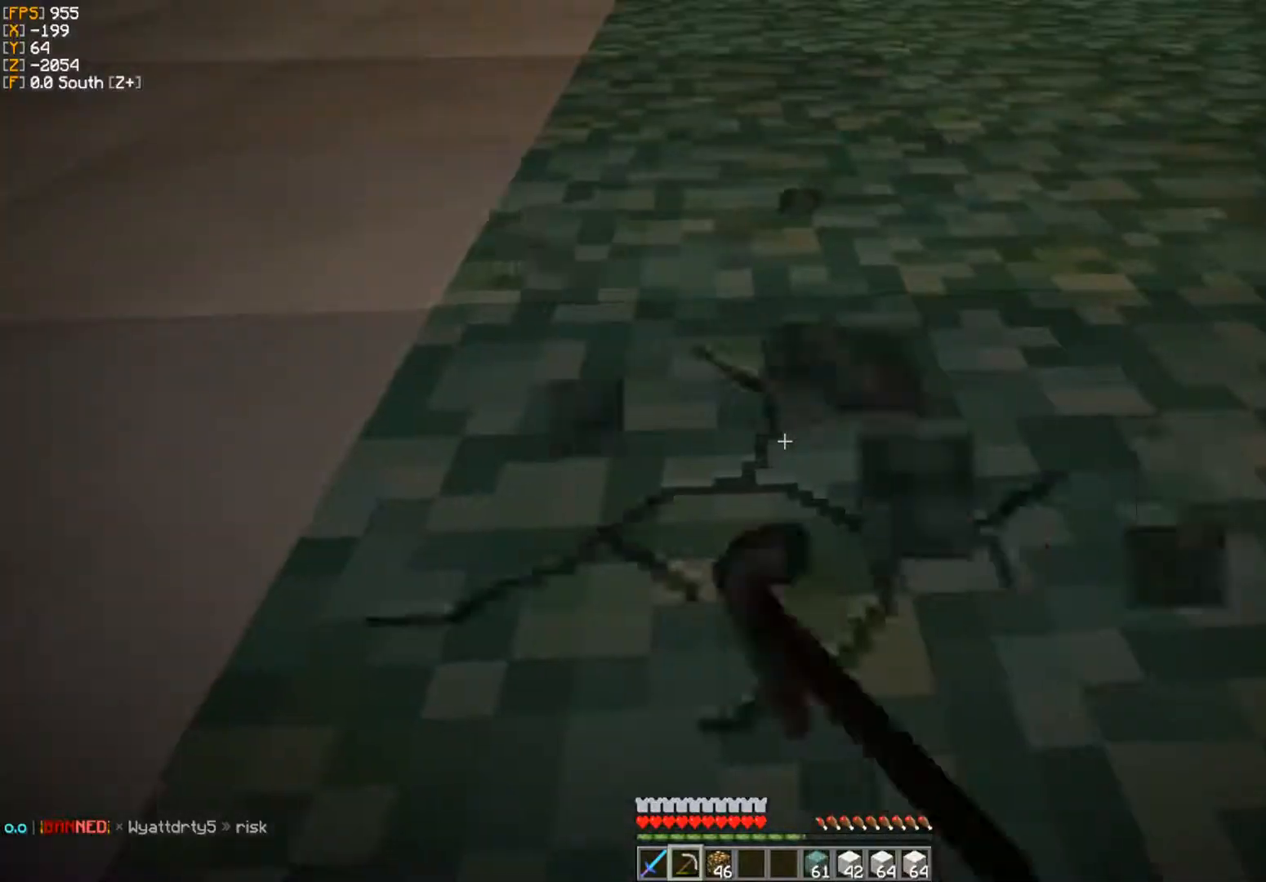
{"keys": ["w"], "mouse": ["left"], "events": []}
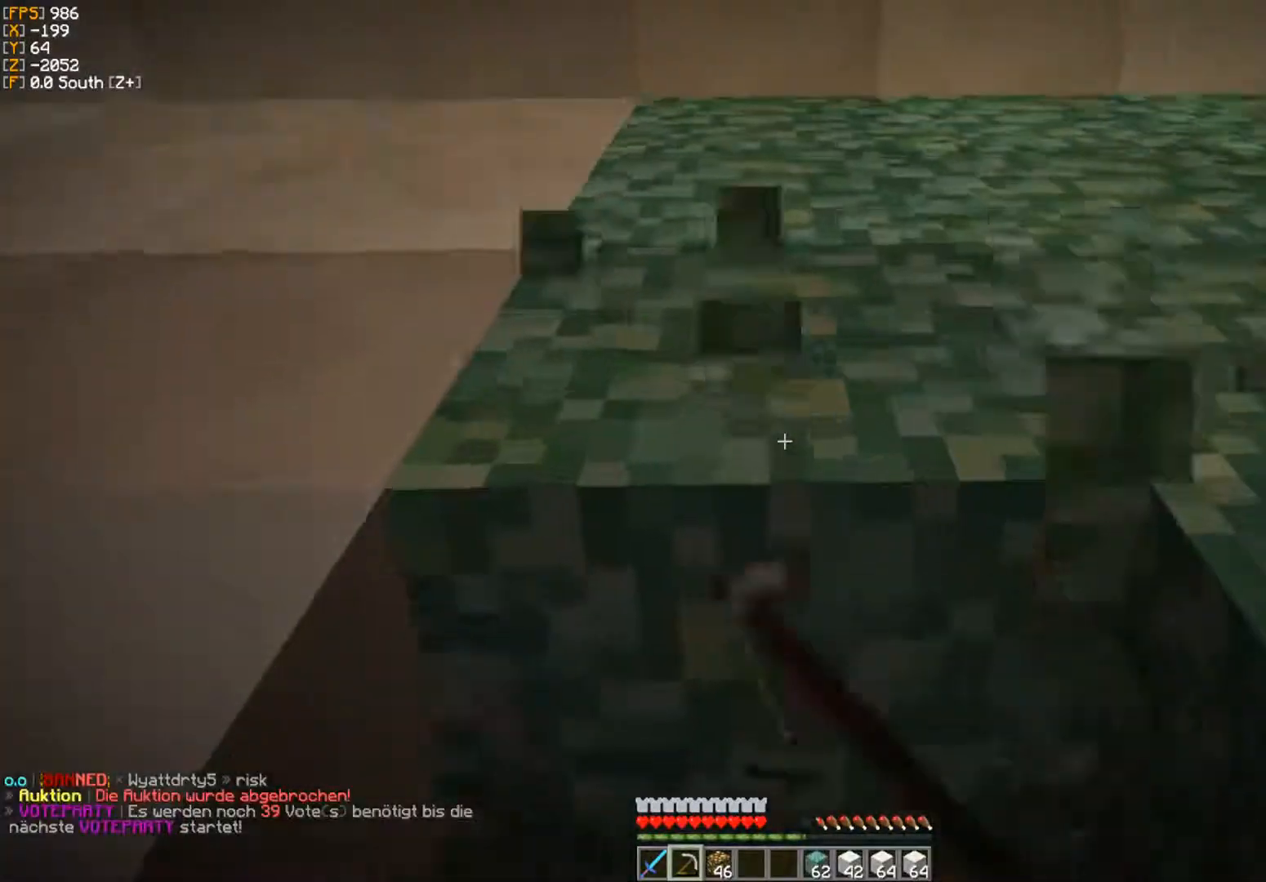
{"keys": ["w"], "mouse": ["left"], "events": []}
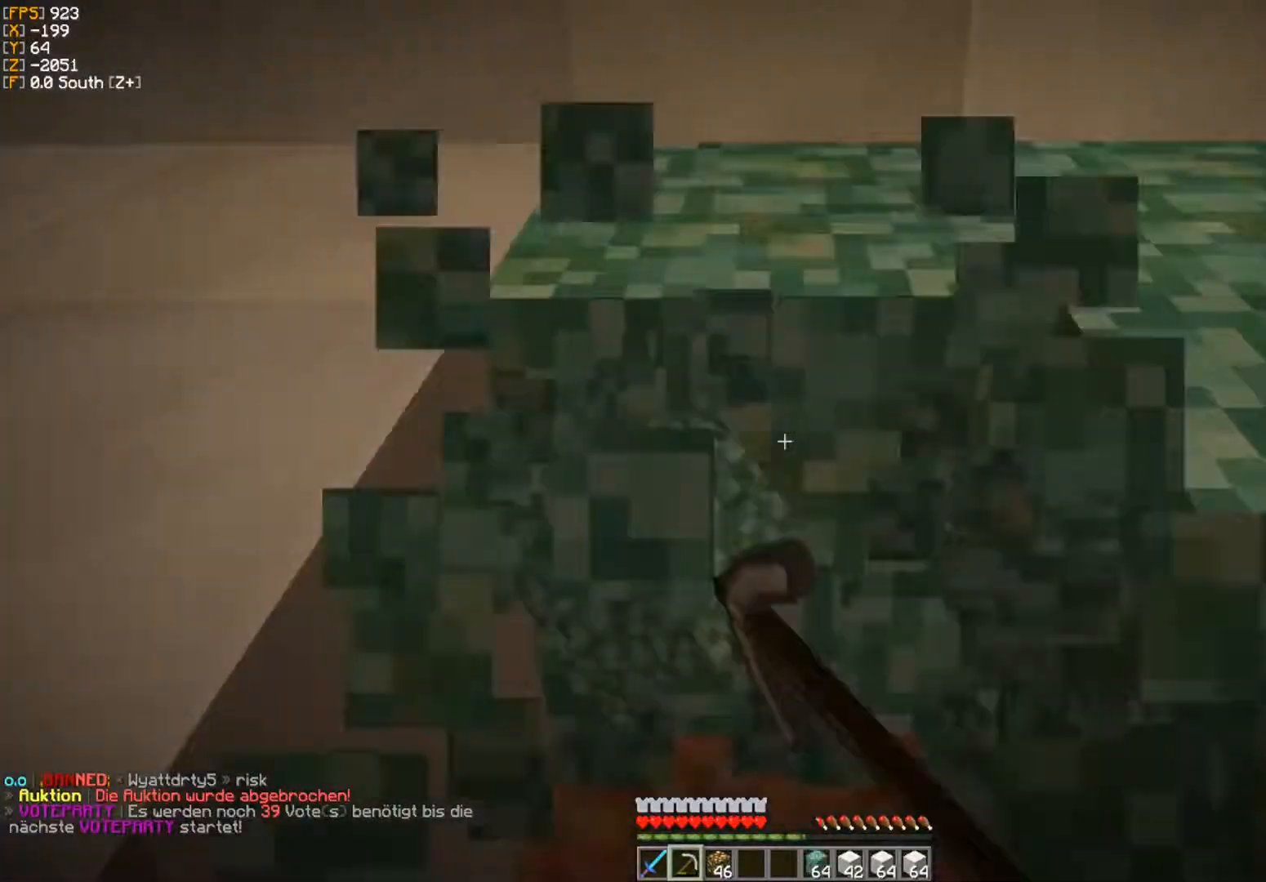
{"keys": ["s"], "mouse": [], "events": [[333, "mouse_left", "up"], [417, "w", "up"], [500, "s", "down"]]}
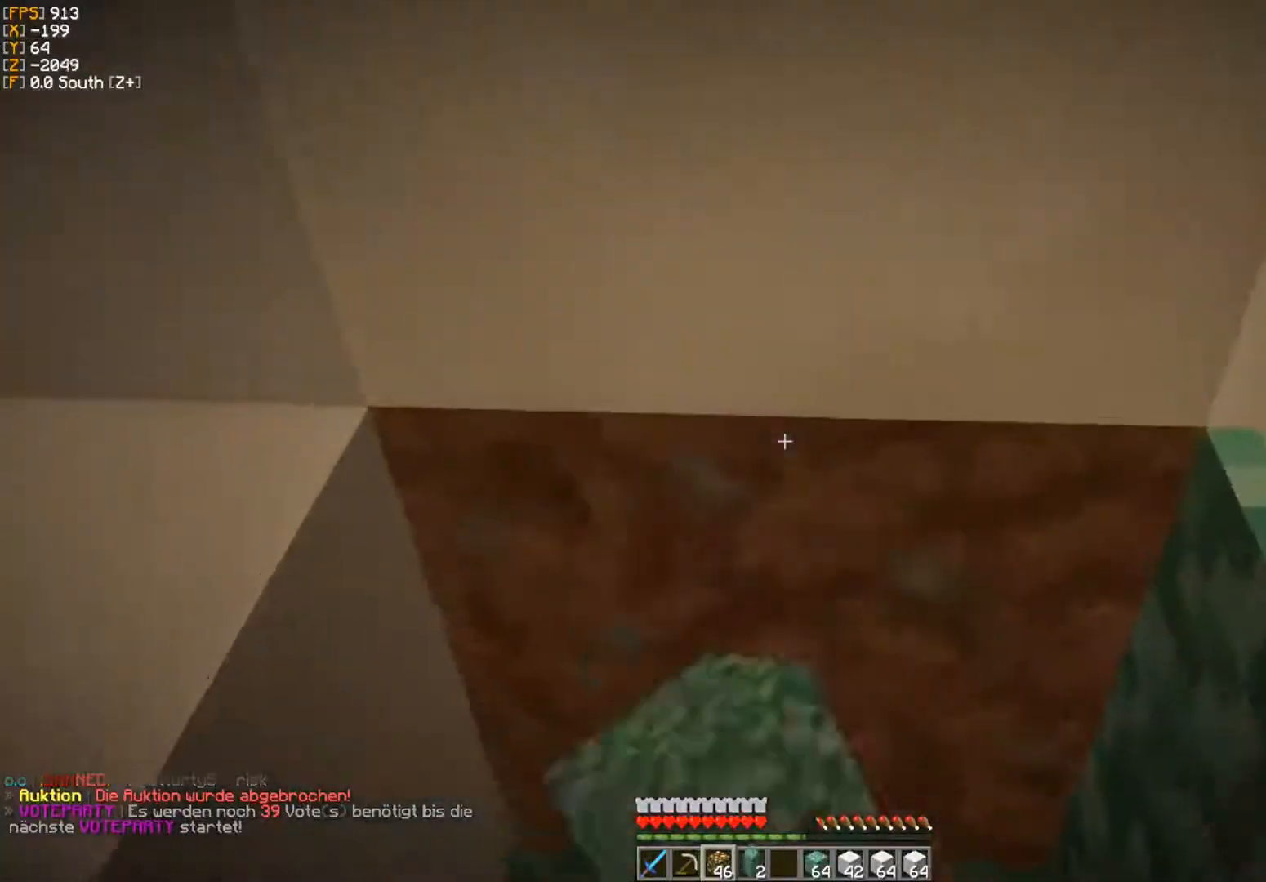
{"keys": ["s"], "mouse": [], "events": [[117, "mouse_right", "down"], [133, "mouse_right", "up"], [200, "mouse_right", "down"], [250, "mouse_right", "up"], [333, "mouse_right", "down"], [383, "mouse_right", "up"], [433, "mouse_right", "down"], [500, "mouse_right", "up"]]}
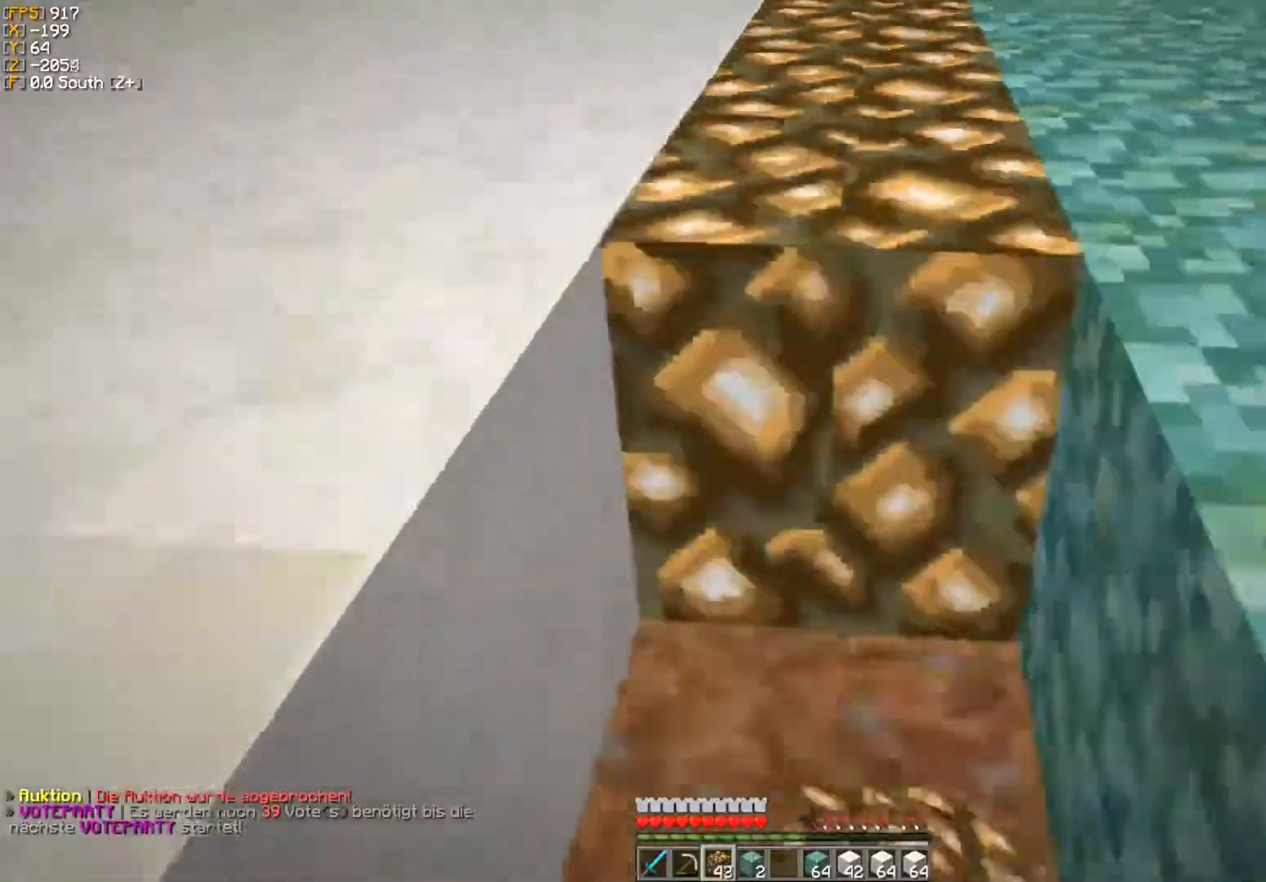
{"keys": ["s"], "mouse": [], "events": [[50, "mouse_right", "down"], [83, "mouse_right", "up"], [133, "mouse_right", "down"], [167, "mouse_right", "up"], [233, "mouse_right", "down"], [267, "a", "down"], [267, "mouse_right", "up"], [300, "a", "up"], [300, "mouse_right", "down"], [333, "mouse_right", "up"], [417, "mouse_right", "down"], [433, "mouse_right", "up"]]}
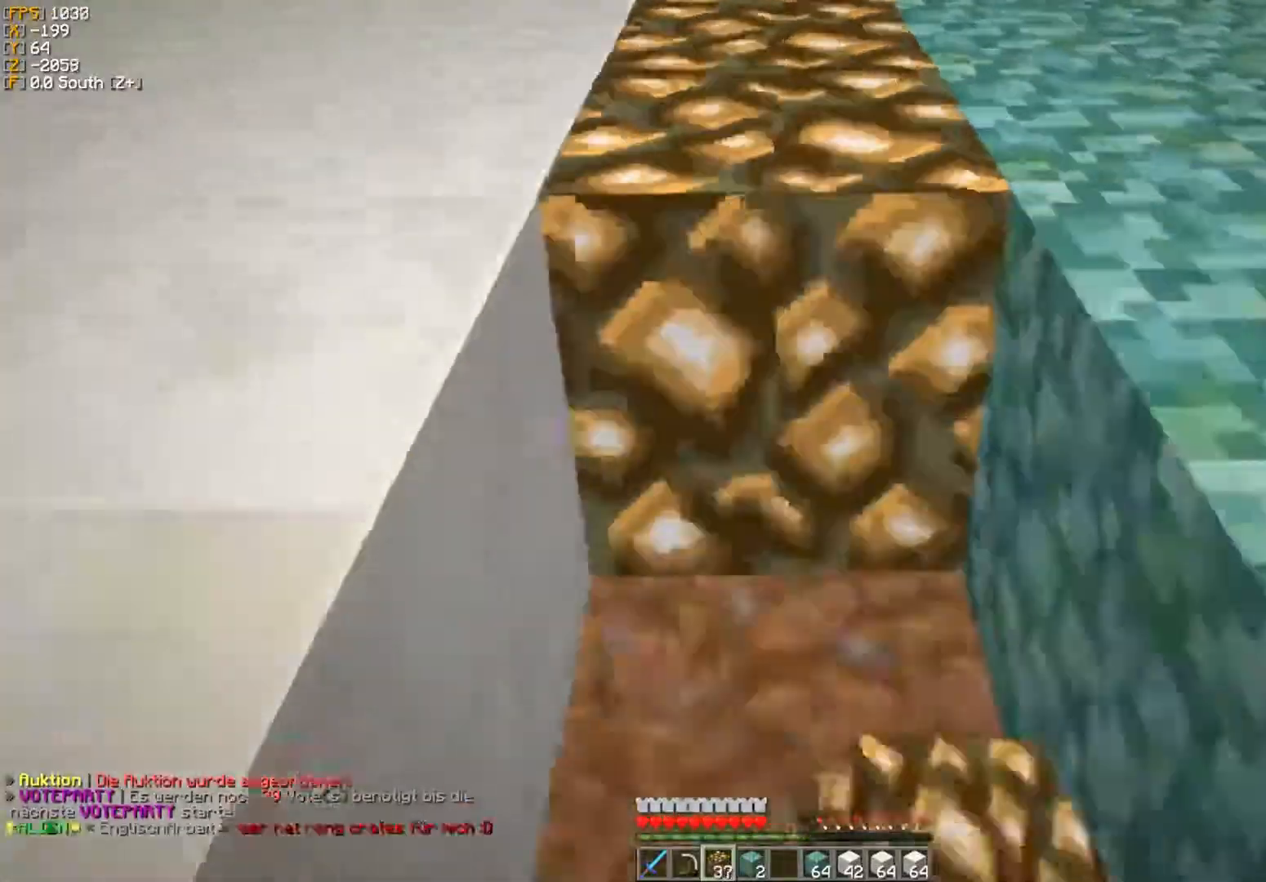
{"keys": ["d", "s"], "mouse": [], "events": [[33, "mouse_right", "down"], [83, "mouse_right", "up"], [100, "a", "down"], [150, "mouse_right", "down"], [200, "mouse_right", "up"], [250, "a", "up"], [250, "s", "up"], [283, "s", "down"], [300, "mouse_right", "down"], [333, "d", "down"], [333, "mouse_right", "up"], [350, "s", "up"], [383, "d", "up"], [433, "mouse_right", "down"], [450, "s", "down"], [467, "d", "down"], [483, "mouse_right", "up"]]}
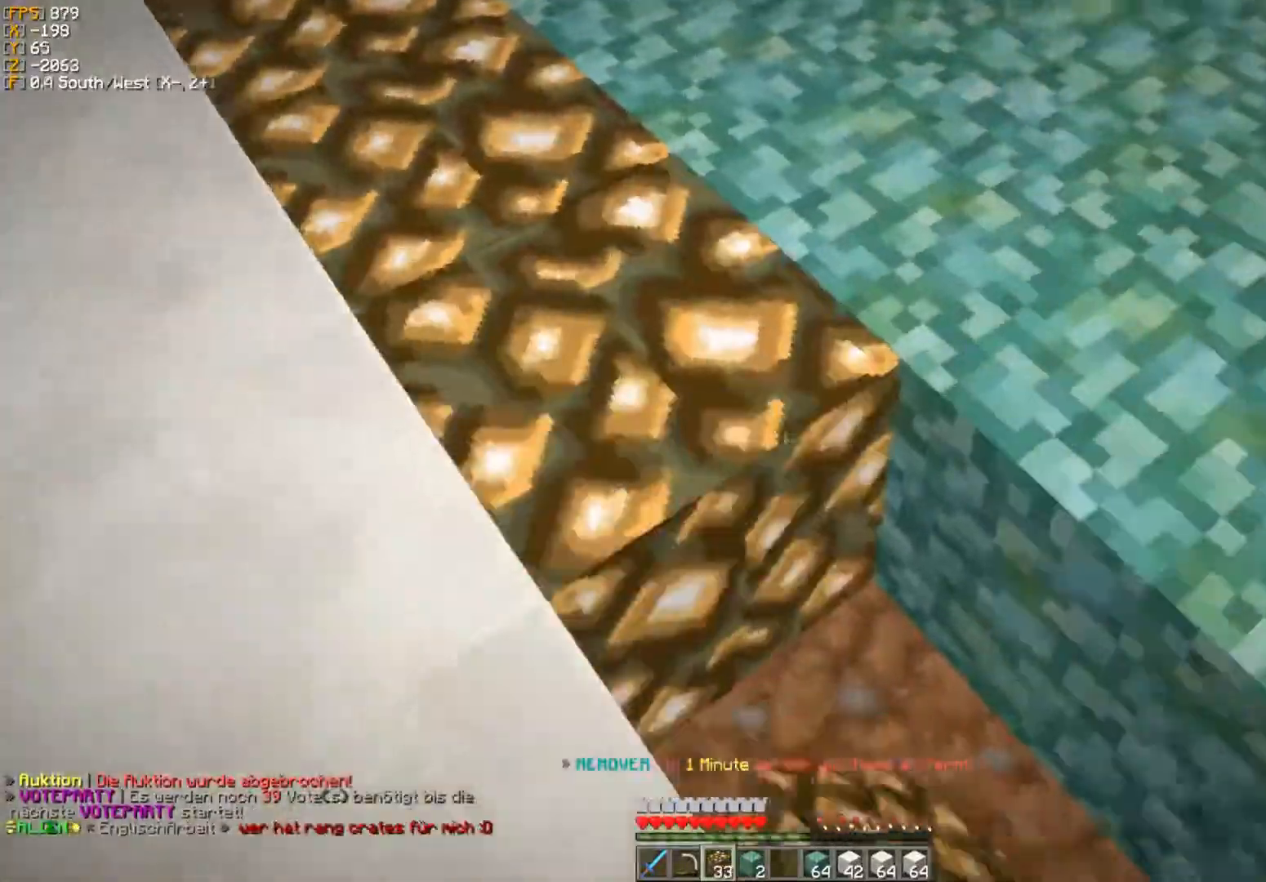
{"keys": ["d", "s"], "mouse": [], "events": [[83, "mouse_right", "down"], [100, "mouse_right", "up"], [250, "mouse_right", "down"], [267, "a", "down"], [283, "mouse_right", "up"], [317, "a", "up"], [433, "mouse_right", "down"], [483, "mouse_right", "up"]]}
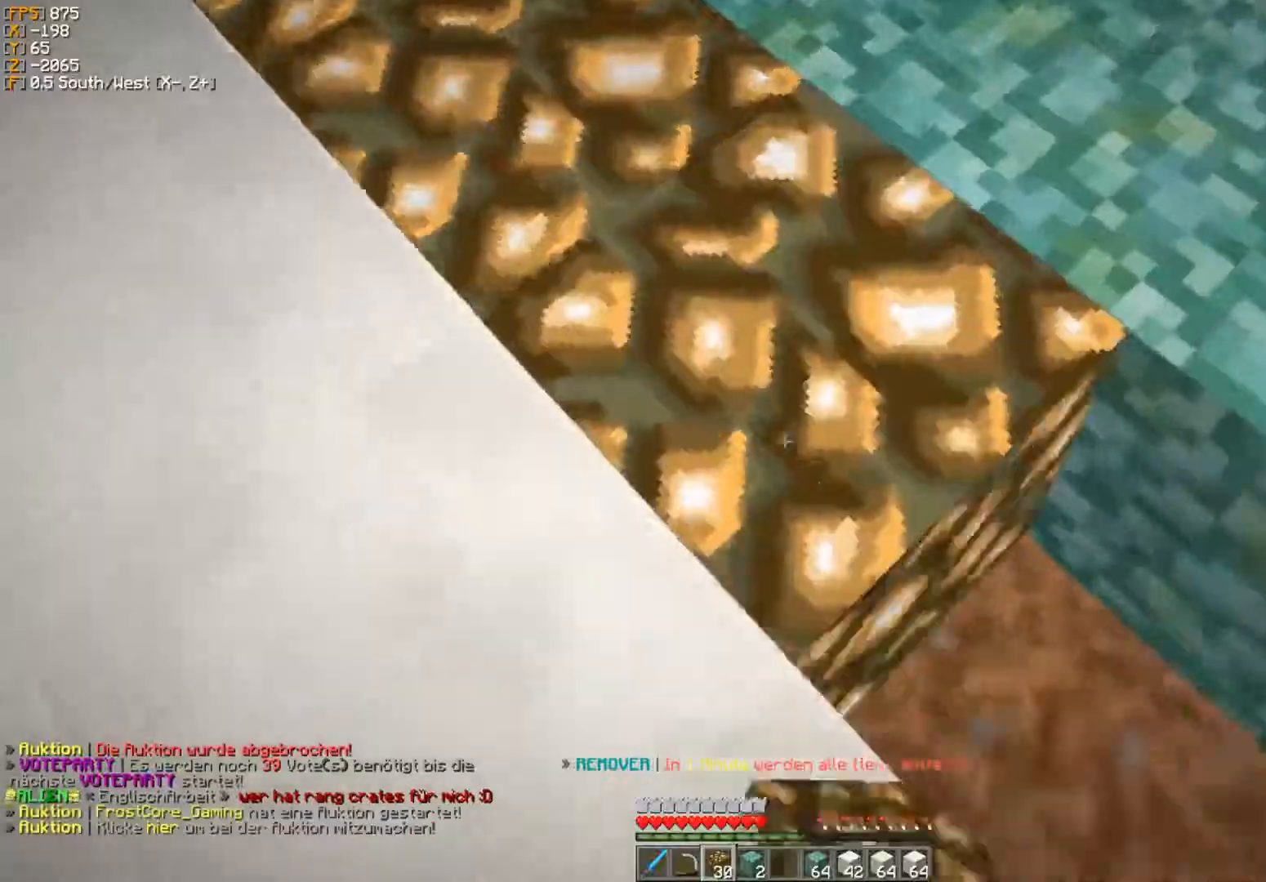
{"keys": ["w"], "mouse": [], "events": [[133, "mouse_right", "down"], [167, "mouse_right", "up"], [317, "mouse_right", "down"], [350, "mouse_right", "up"], [417, "d", "up"], [417, "s", "up"], [467, "w", "down"]]}
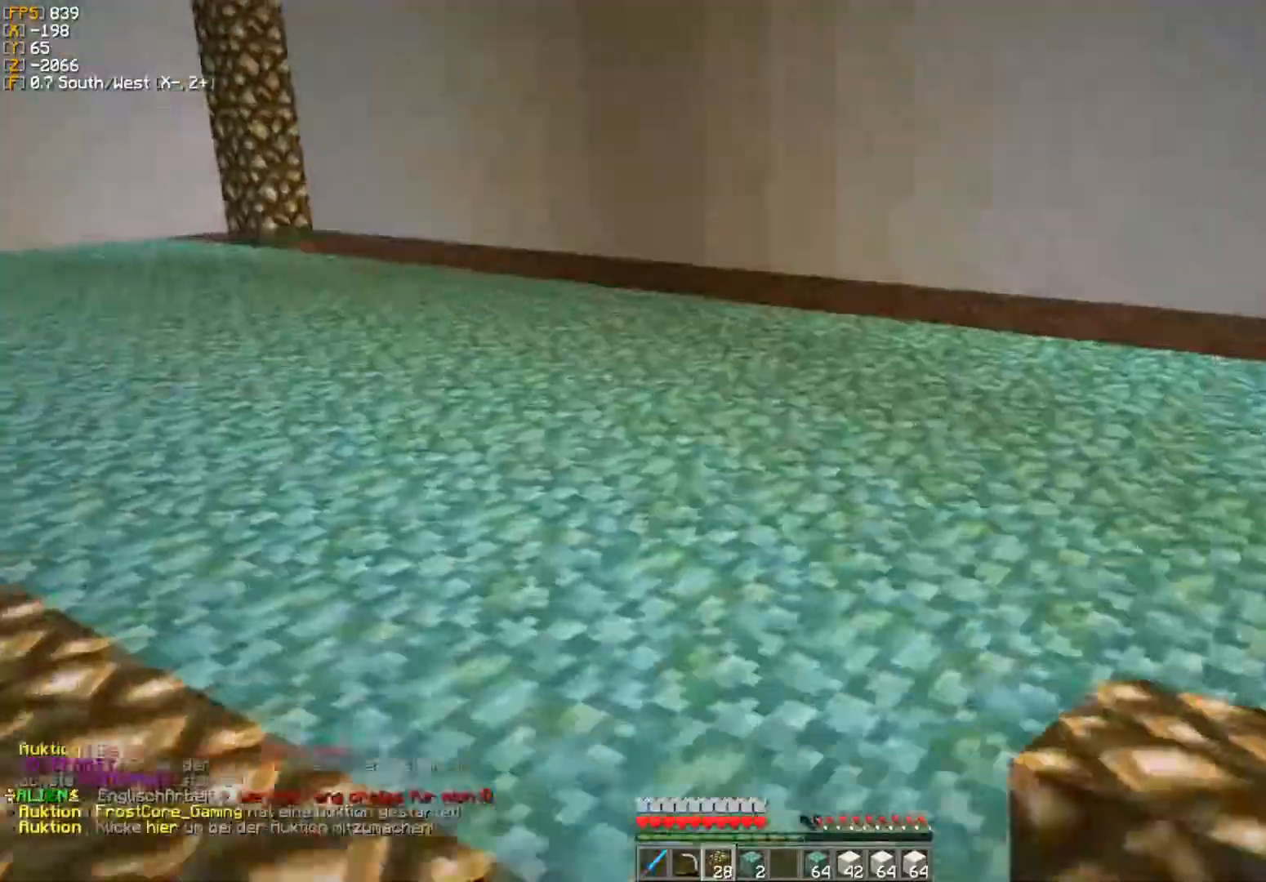
{"keys": ["d"], "mouse": [], "events": [[267, "d", "down"], [317, "w", "up"]]}
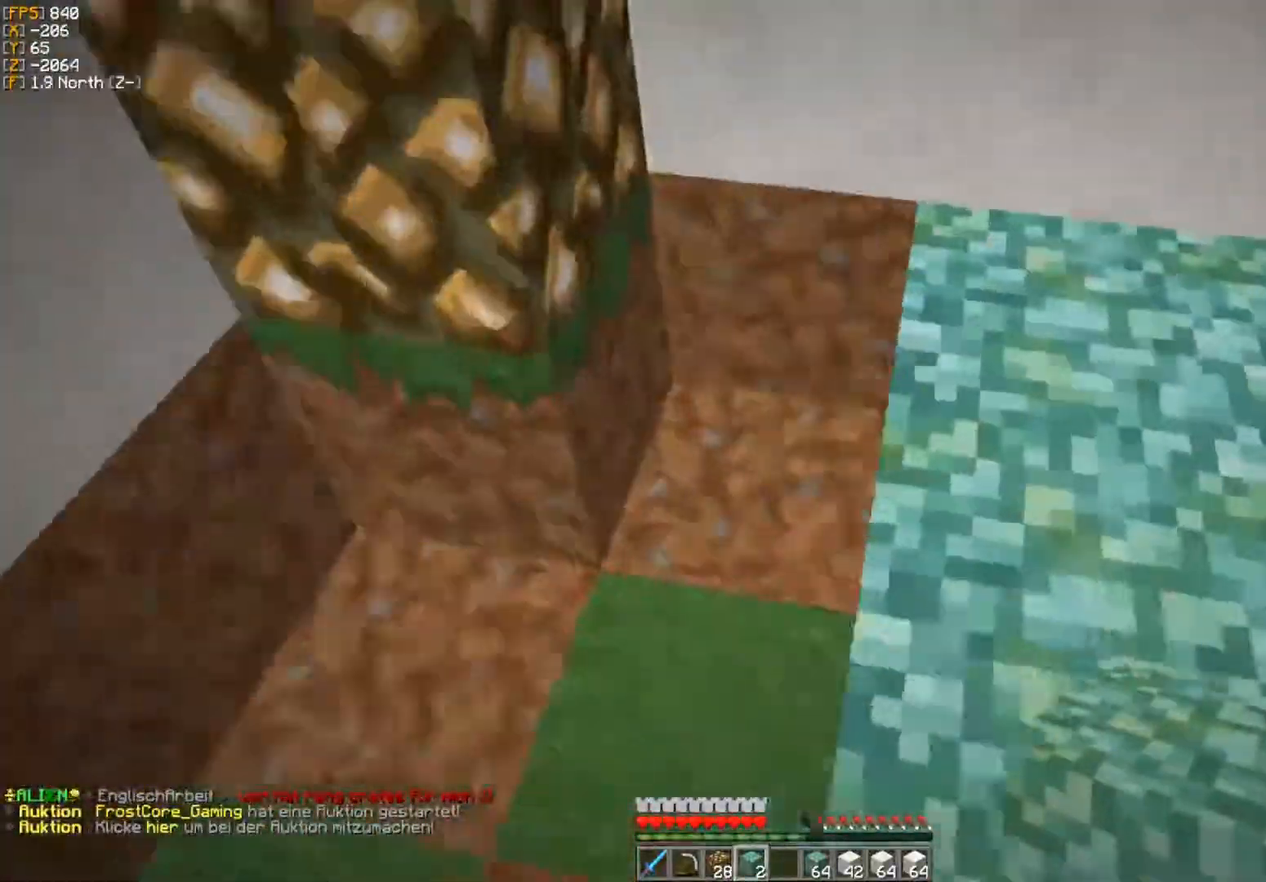
{"keys": ["d"], "mouse": [], "events": [[17, "d", "up"], [283, "mouse_right", "down"], [317, "mouse_right", "up"], [383, "mouse_right", "down"], [417, "d", "down"], [417, "mouse_right", "up"]]}
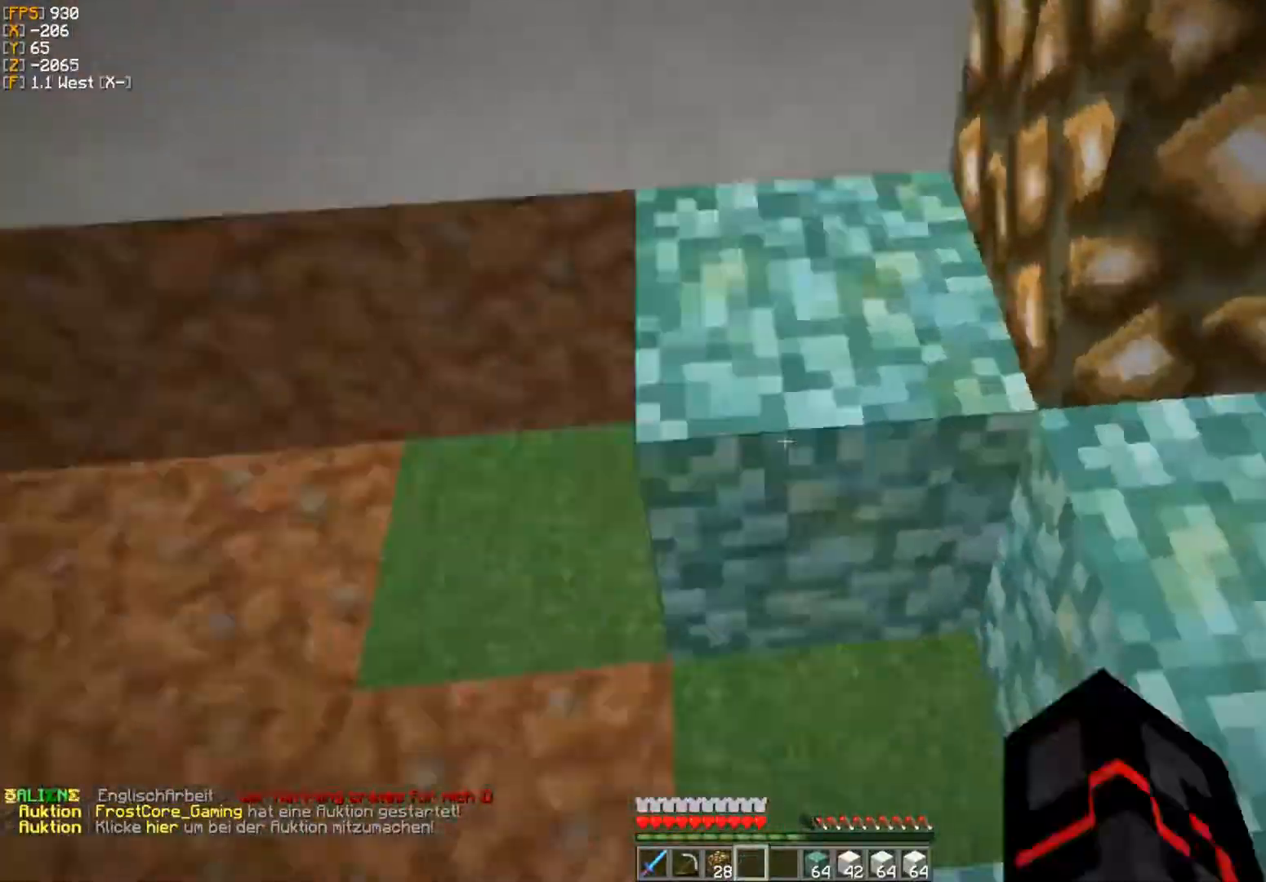
{"keys": [], "mouse": ["right"], "events": [[67, "d", "up"], [250, "mouse_right", "down"], [267, "d", "down"], [283, "mouse_right", "up"], [300, "w", "down"], [383, "d", "up"], [400, "w", "up"], [483, "mouse_right", "down"]]}
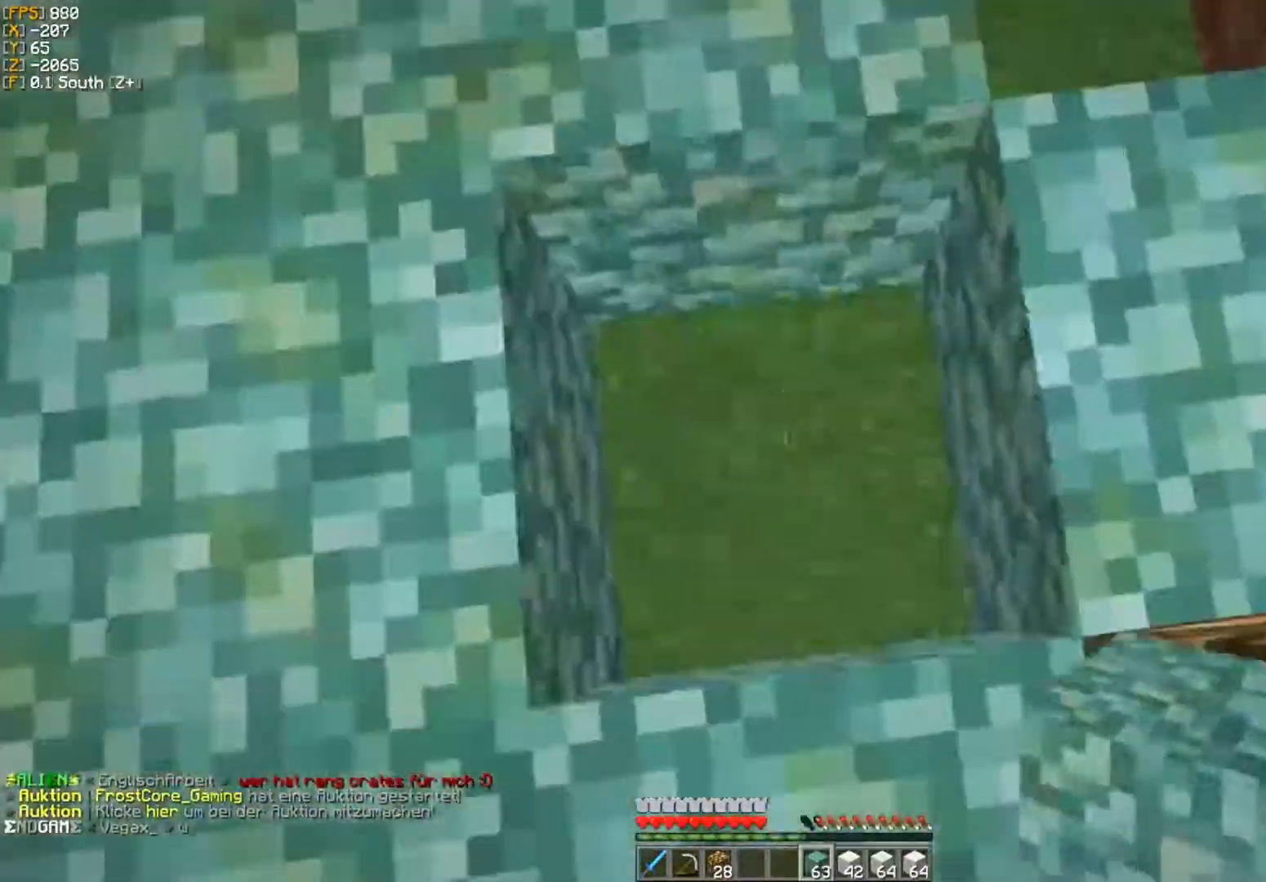
{"keys": [], "mouse": [], "events": [[33, "mouse_right", "up"], [150, "d", "down"], [150, "w", "down"], [183, "d", "up"], [200, "w", "up"], [367, "mouse_right", "down"], [400, "mouse_right", "up"], [417, "mouse_right", "down"], [450, "mouse_right", "up"], [467, "mouse_right", "down"], [500, "mouse_right", "up"]]}
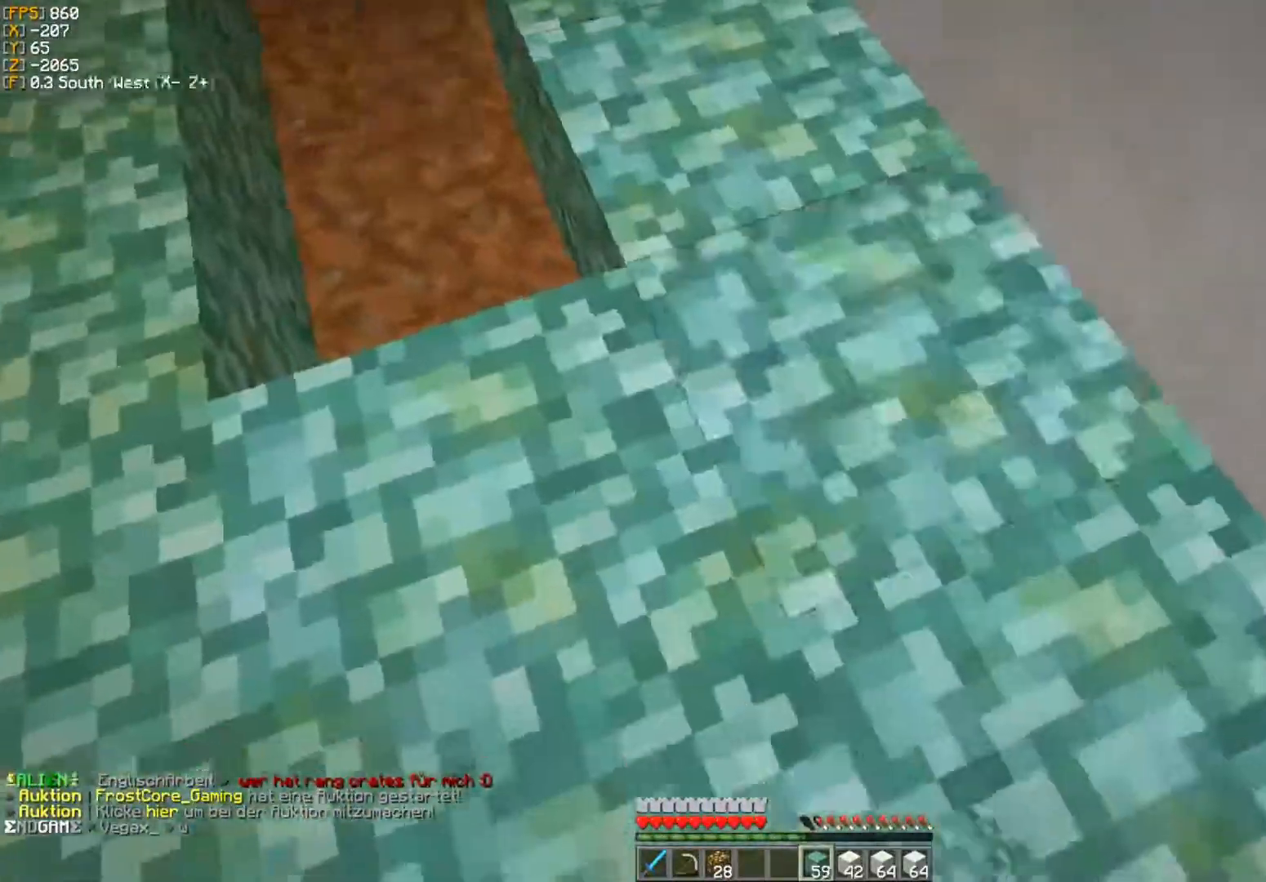
{"keys": [], "mouse": [], "events": [[17, "w", "down"], [117, "w", "up"], [183, "mouse_right", "down"], [217, "mouse_right", "up"], [267, "w", "down"], [283, "mouse_right", "down"], [317, "mouse_right", "up"], [417, "w", "up"]]}
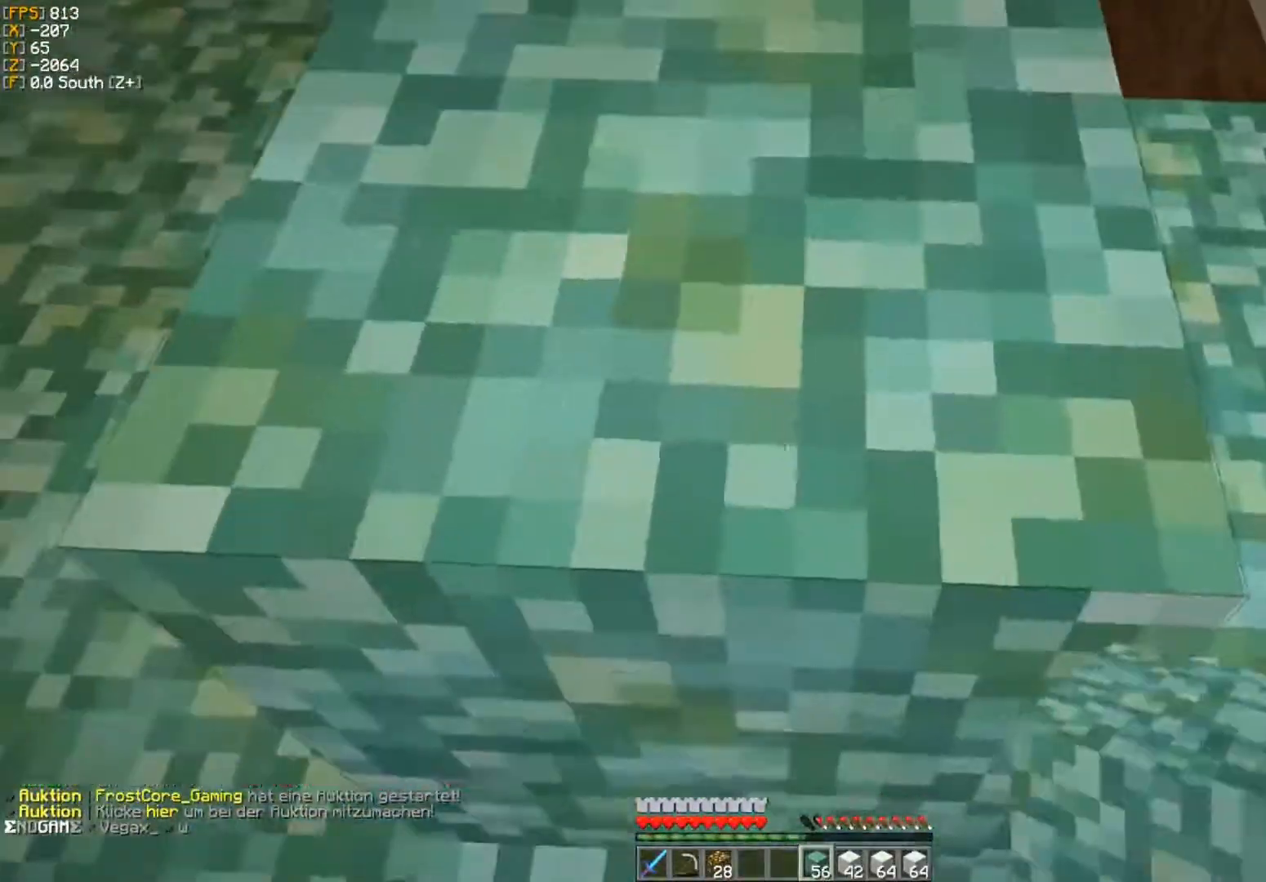
{"keys": ["w"], "mouse": [], "events": [[33, "mouse_left", "down"], [133, "w", "down"], [250, "mouse_left", "up"]]}
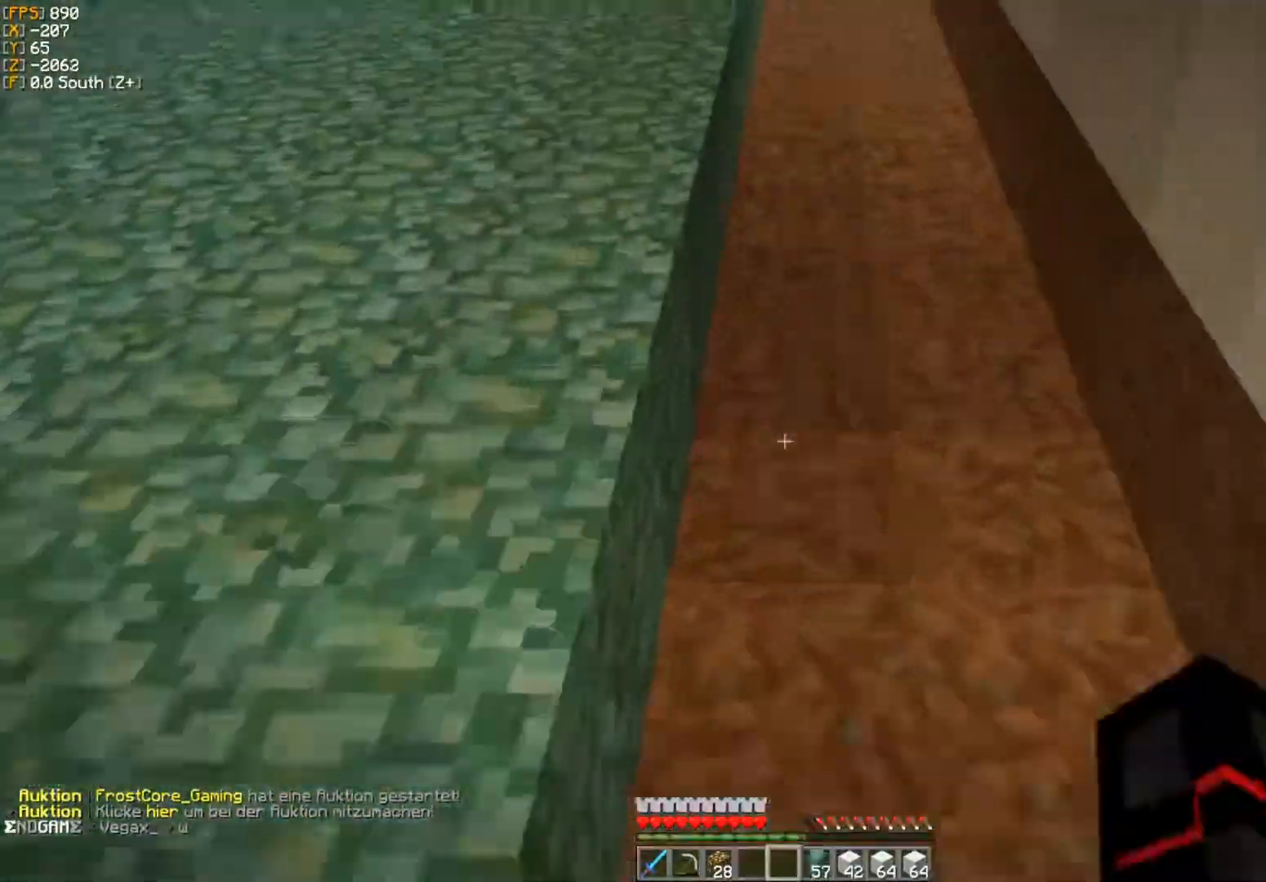
{"keys": [], "mouse": [], "events": [[183, "w", "up"], [200, "mouse_right", "down"], [233, "mouse_right", "up"], [250, "mouse_right", "down"], [283, "mouse_right", "up"], [317, "mouse_right", "down"], [333, "mouse_right", "up"], [350, "d", "down"], [450, "d", "up"]]}
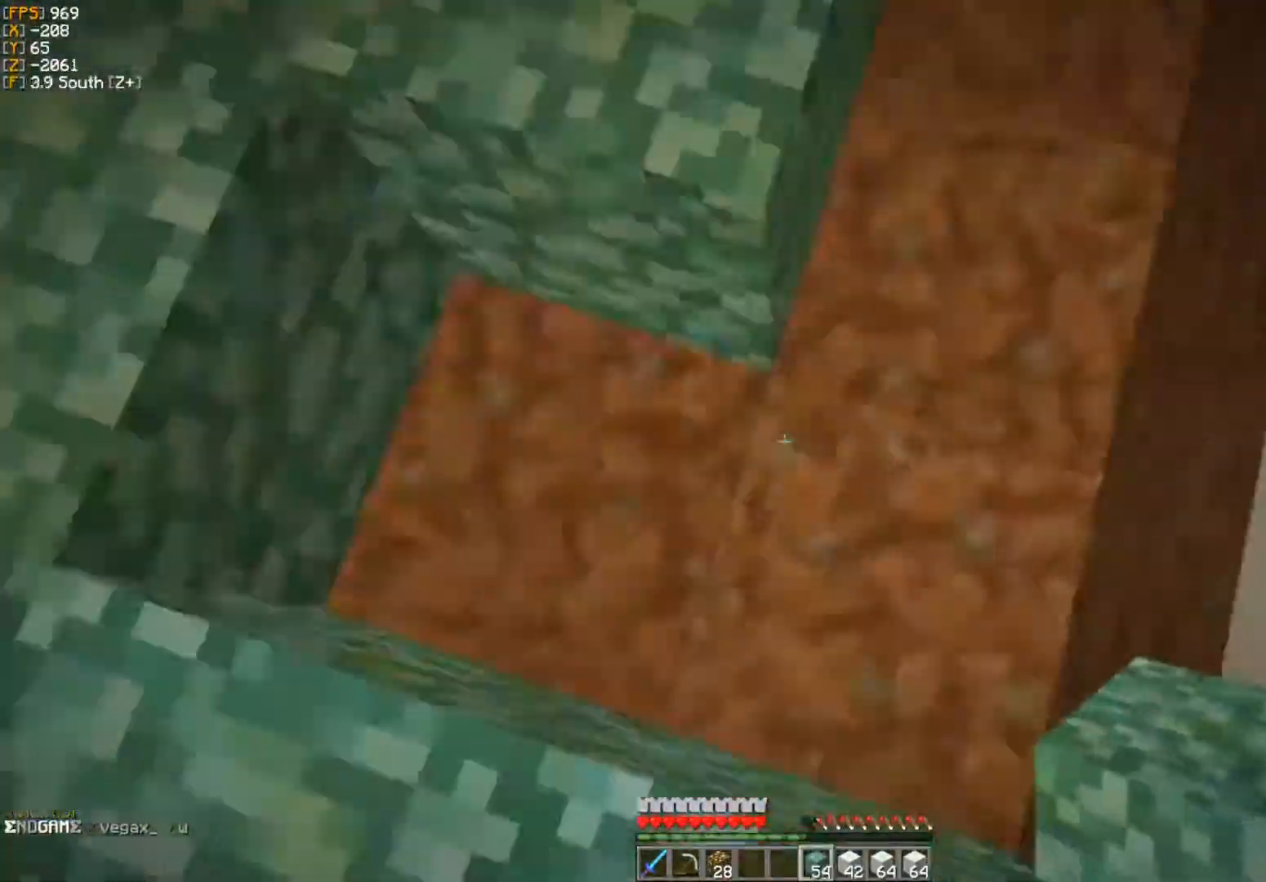
{"keys": [], "mouse": ["right"], "events": [[100, "a", "down"], [100, "mouse_right", "down"], [133, "mouse_right", "up"], [167, "a", "up"], [283, "w", "down"], [367, "w", "up"], [400, "mouse_right", "down"], [417, "mouse_right", "up"], [450, "mouse_right", "down"]]}
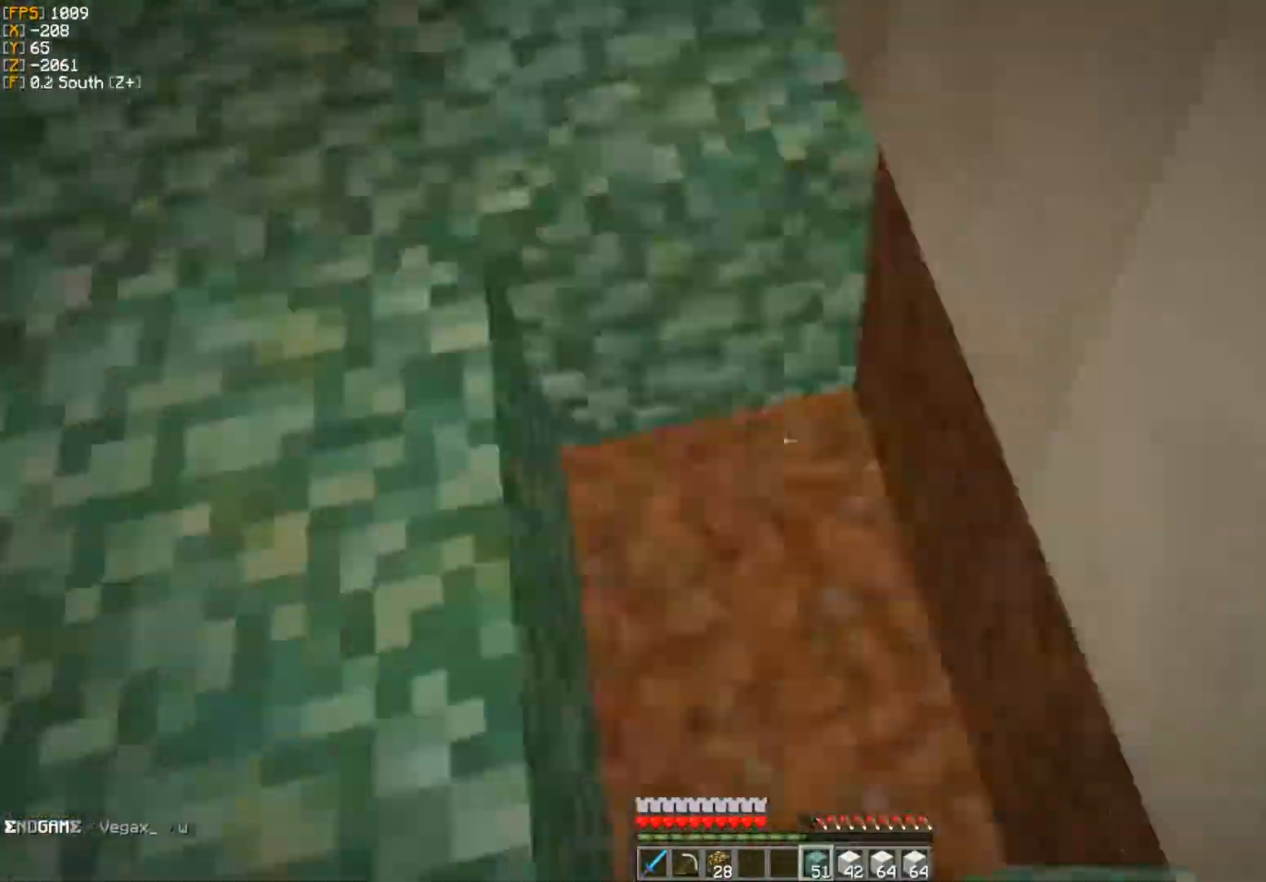
{"keys": ["w"], "mouse": [], "events": [[67, "mouse_right", "up"], [83, "mouse_right", "down"], [83, "w", "down"], [117, "mouse_right", "up"]]}
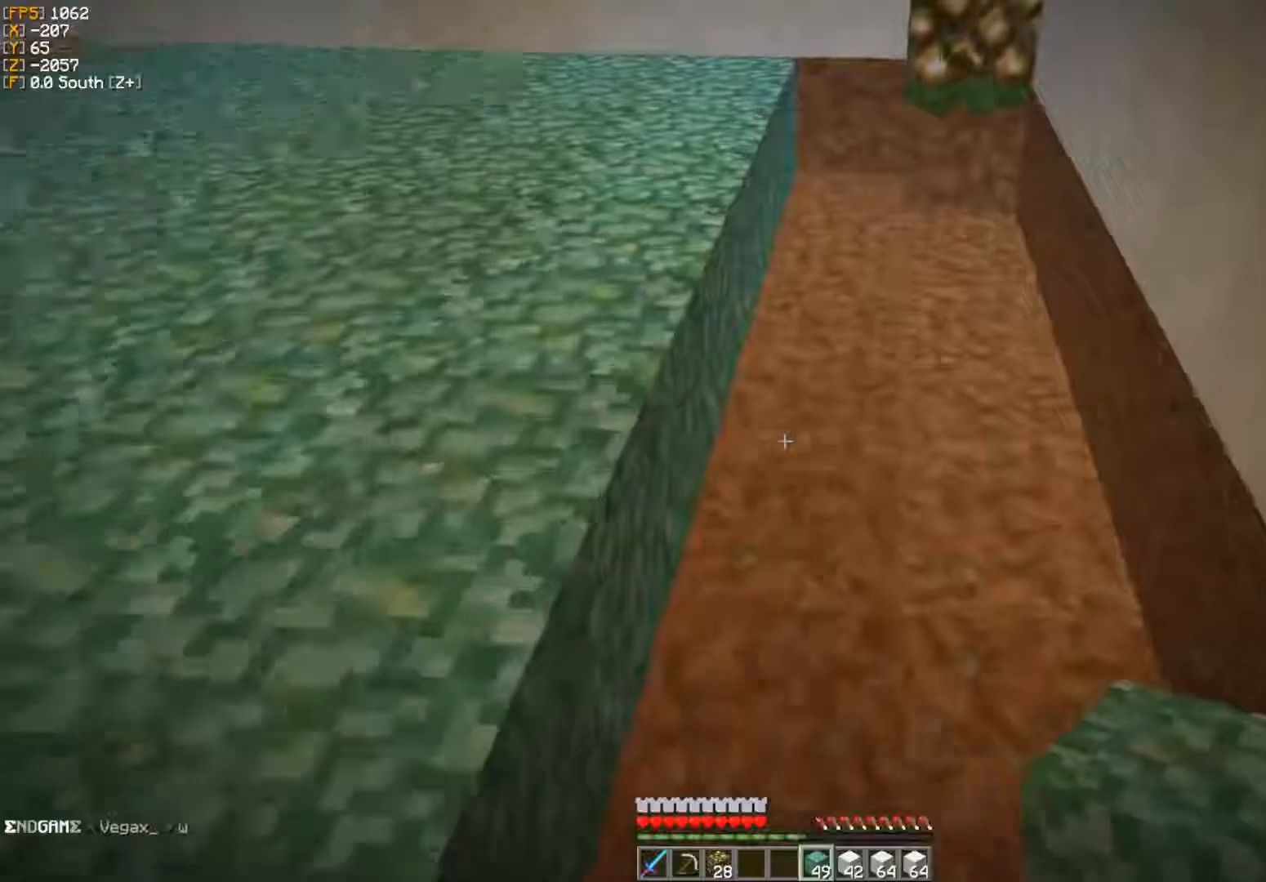
{"keys": [], "mouse": [], "events": [[33, "mouse_right", "down"], [117, "mouse_right", "up"], [250, "w", "up"], [333, "mouse_right", "down"], [350, "mouse_right", "up"], [383, "mouse_right", "down"], [433, "mouse_right", "up"], [450, "mouse_right", "down"], [500, "mouse_right", "up"]]}
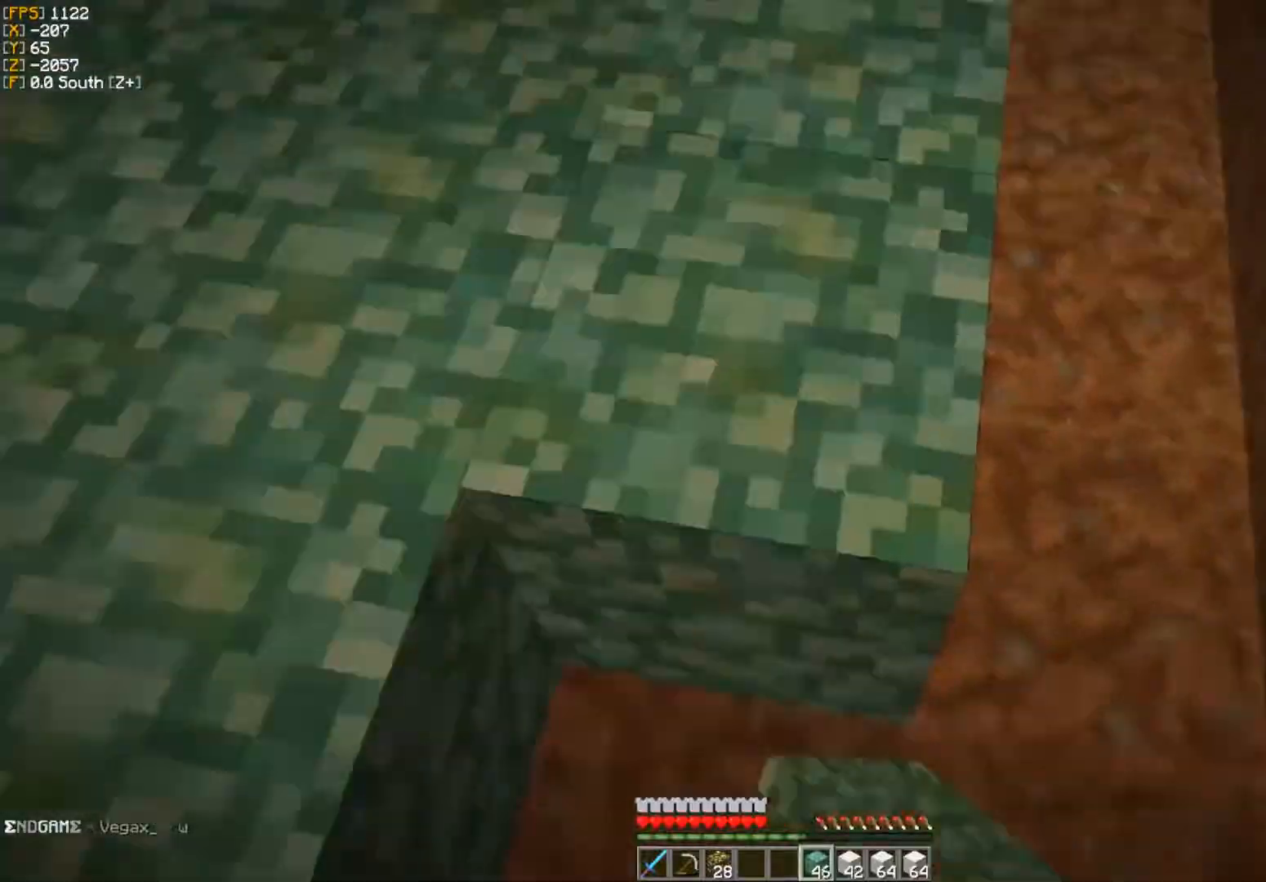
{"keys": [], "mouse": [], "events": [[117, "mouse_right", "down"], [167, "mouse_right", "up"], [250, "mouse_right", "down"], [300, "mouse_right", "up"], [333, "mouse_right", "down"], [367, "mouse_right", "up"]]}
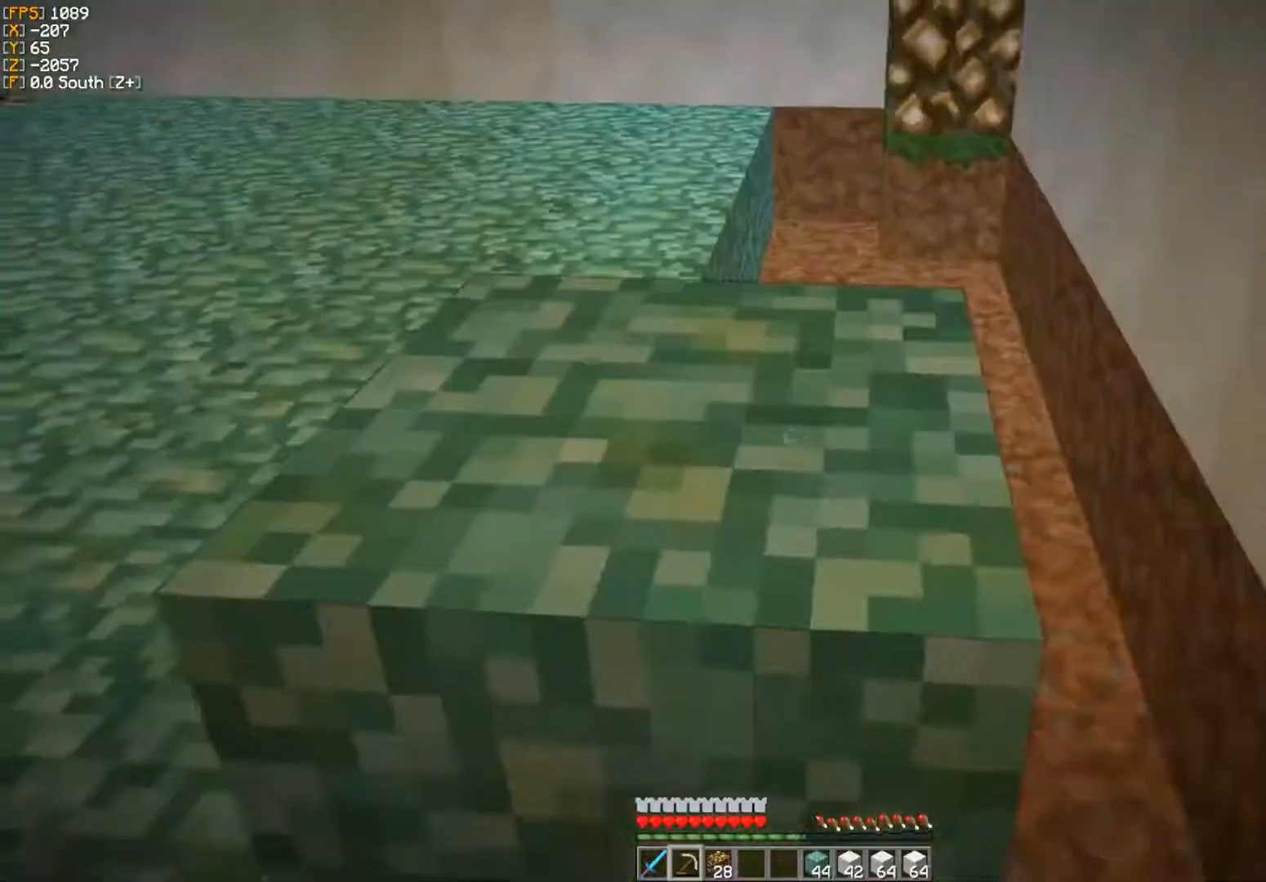
{"keys": ["w"], "mouse": [], "events": [[117, "mouse_left", "down"], [133, "w", "down"], [433, "mouse_left", "up"]]}
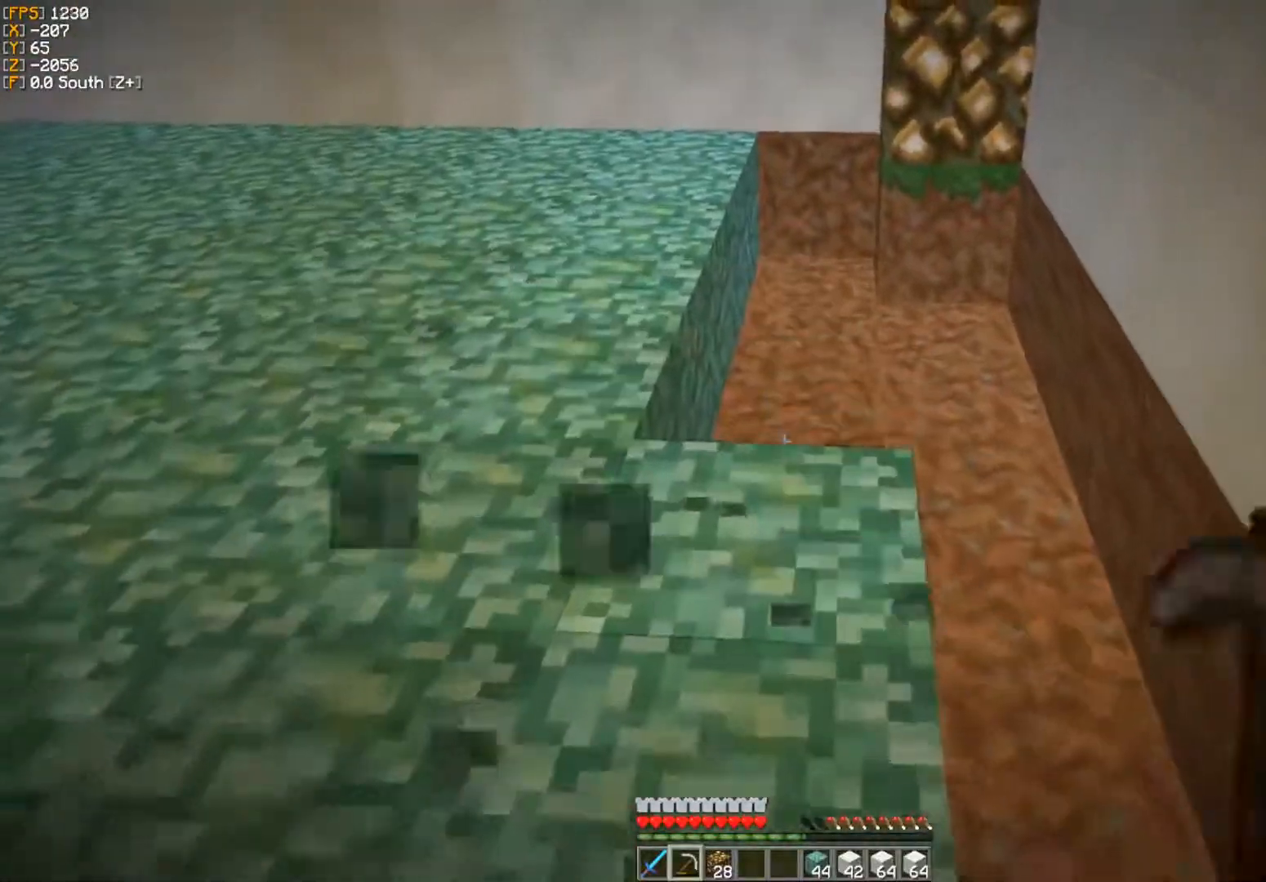
{"keys": ["w"], "mouse": [], "events": [[100, "a", "down"], [350, "a", "up"], [367, "d", "down"], [483, "d", "up"]]}